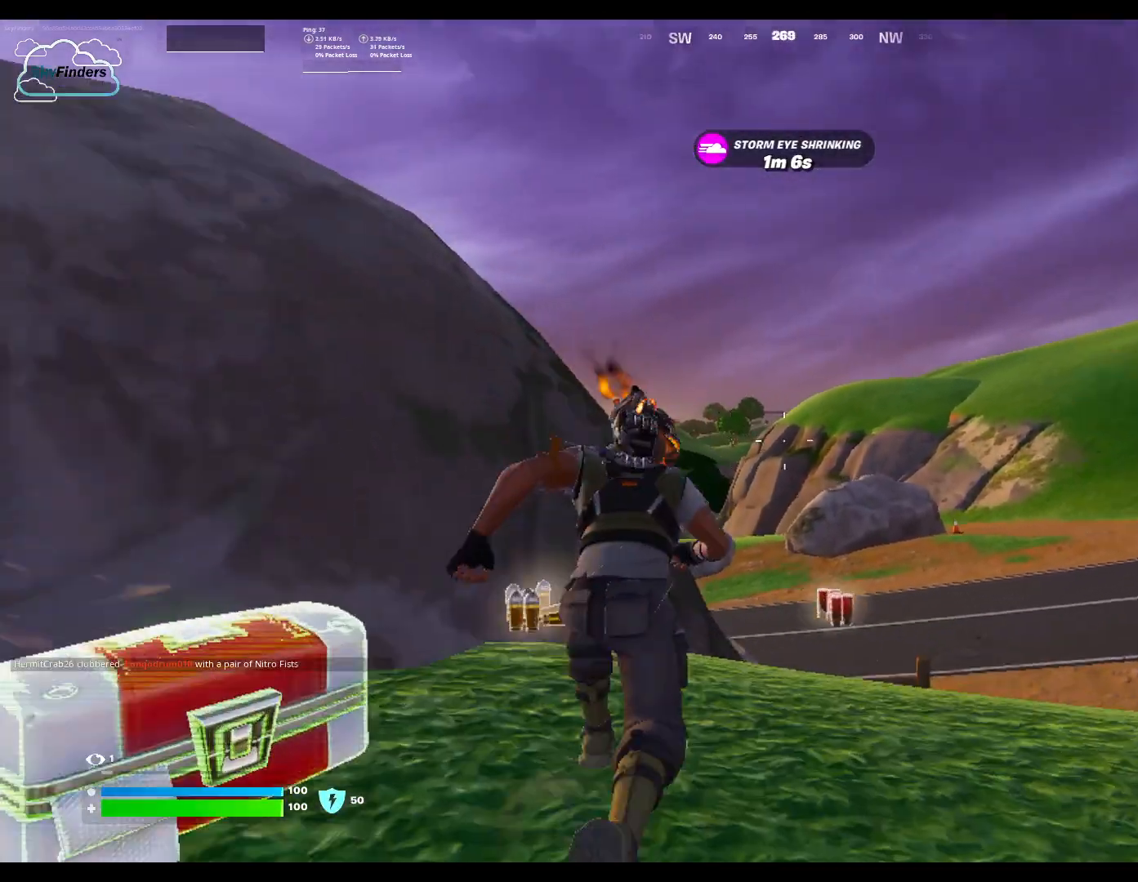
Gameplay with keyboard and mouse; each line is a JSON object with the keys and mouse buttons held at the frame after it. "events" lists presses ("down") and releases ("up") of "1", "2", "3", "4", "5", "a", "alt", "b", "c", "ctrl", "d", "e", "f", "g", "q", "r", "s", "shift", "space", "t", "tab", "tilde", "v", "w", "x", "z", "mouse_left", "mouse_wheel", "mouse_right", "mouse_mb4" and "mouse_mb5" between this image and that frame as [ms after this image, input, new state], when the widget could be followed in between. "mouse_left", "mouse_wheel", "mouse_right", "mouse_mb4", "mouse_mb5" = the "left", "wheel", "right", "mb4", "mb5" buttons of the "mouse" list. No other keys are recorded. "wheel" means that the mouse wheel is clicked or scrolled. Not read: mouse_move.
{"keys": ["w"], "mouse": [], "events": []}
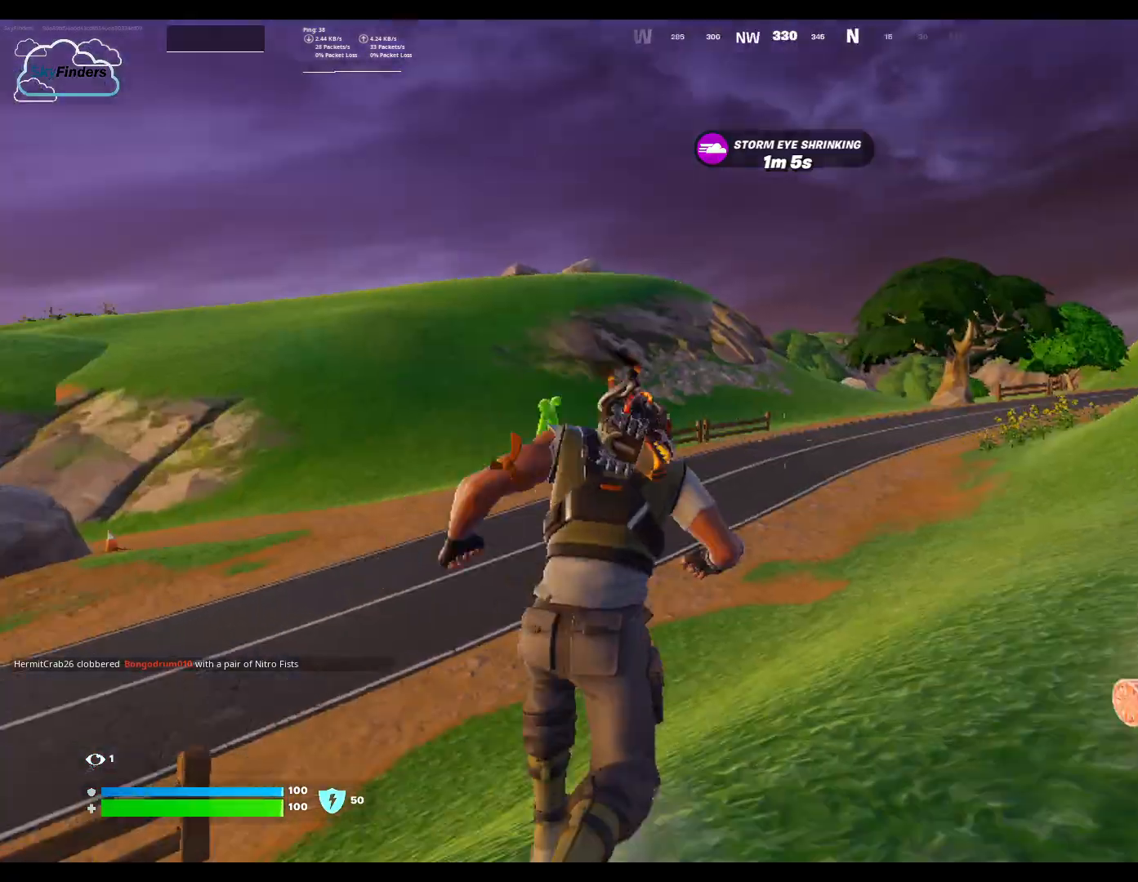
{"keys": ["d", "w"], "mouse": [], "events": [[167, "d", "down"]]}
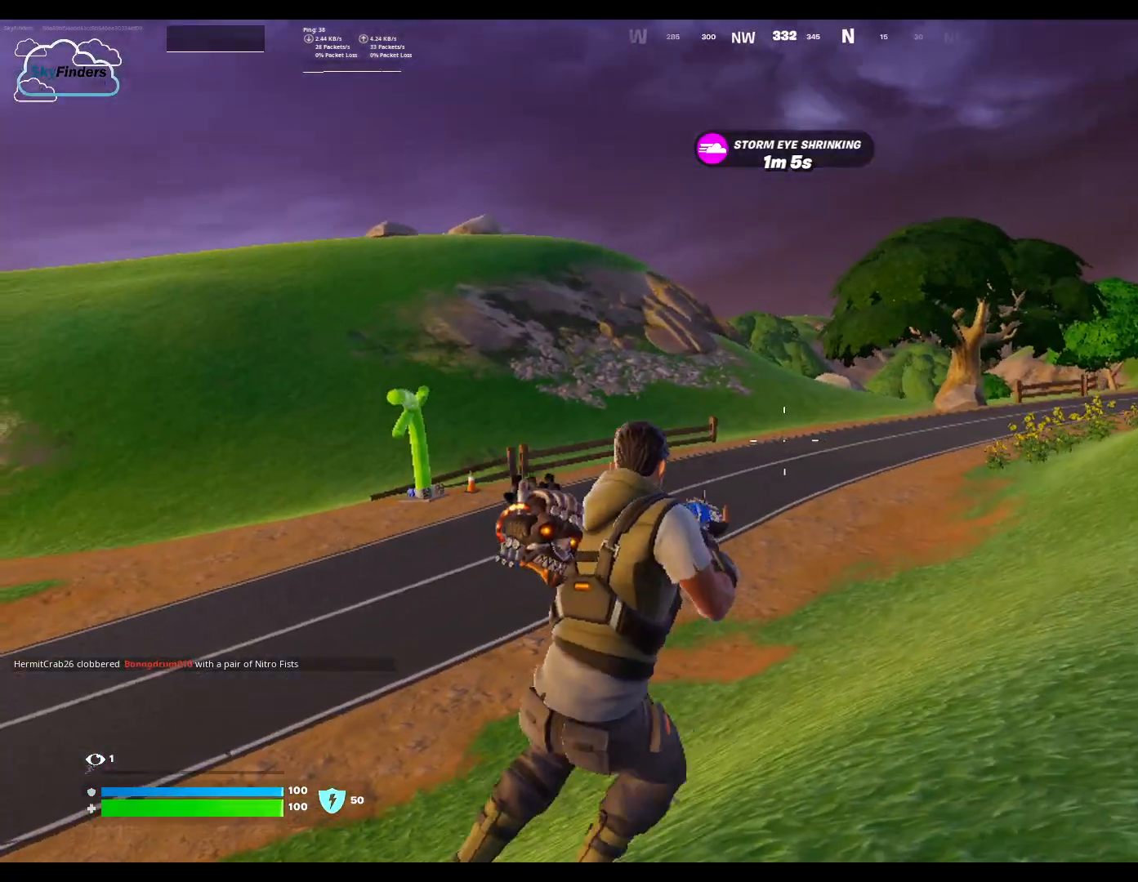
{"keys": ["d", "w"], "mouse": [], "events": [[133, "space", "down"], [300, "space", "up"]]}
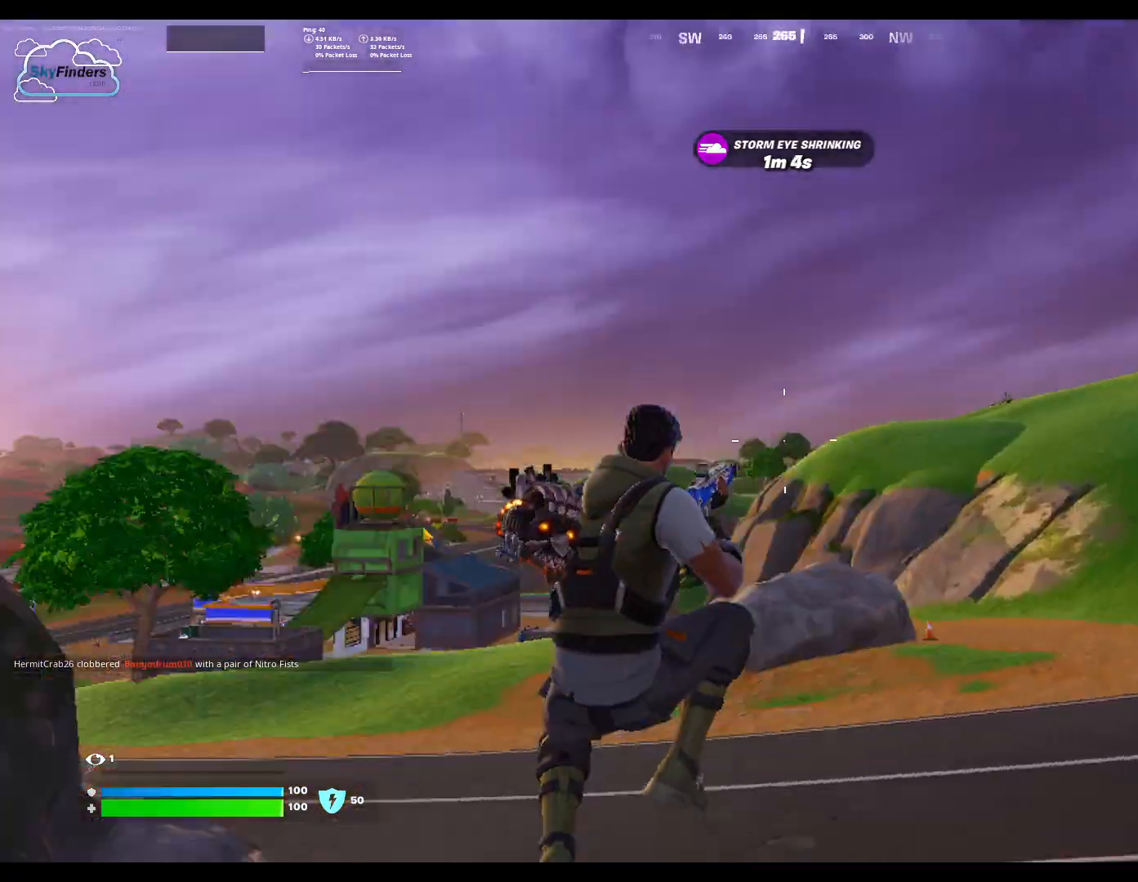
{"keys": ["d", "w"], "mouse": [], "events": []}
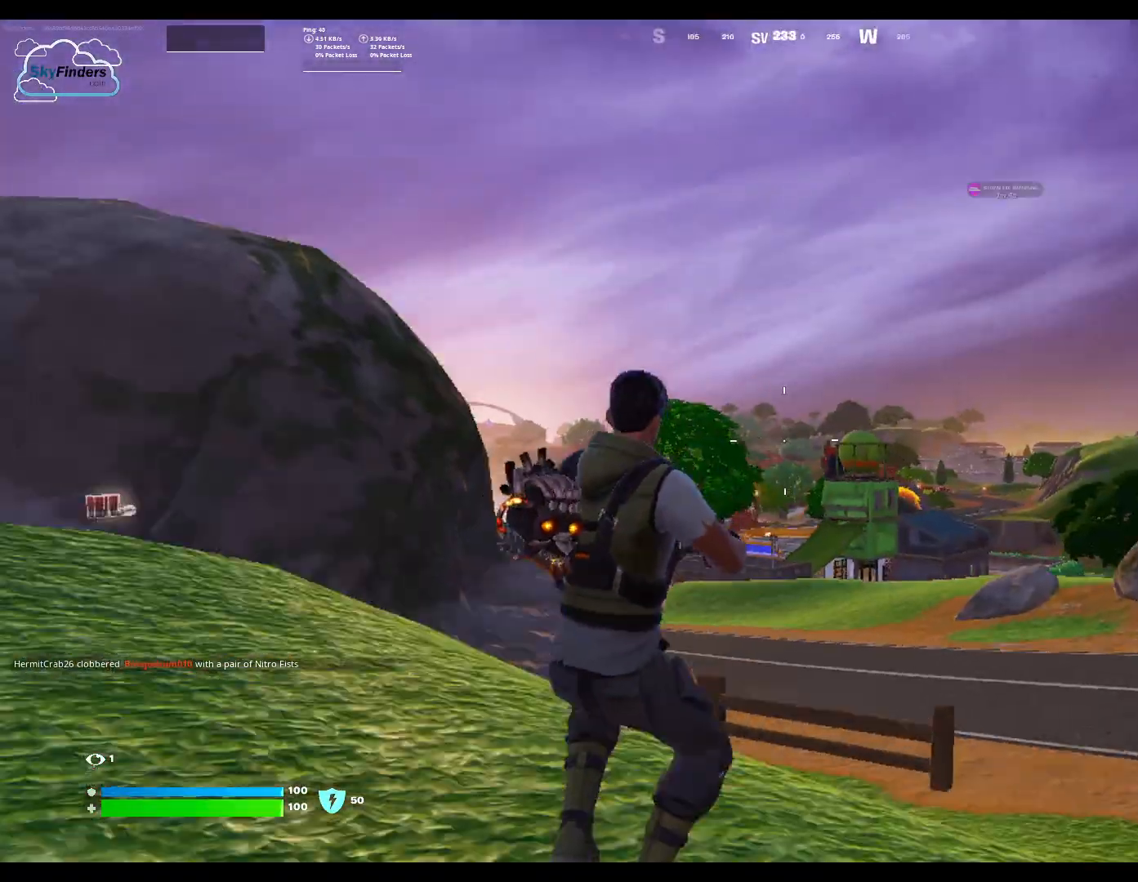
{"keys": ["d", "w"], "mouse": [], "events": [[133, "space", "down"], [333, "space", "up"]]}
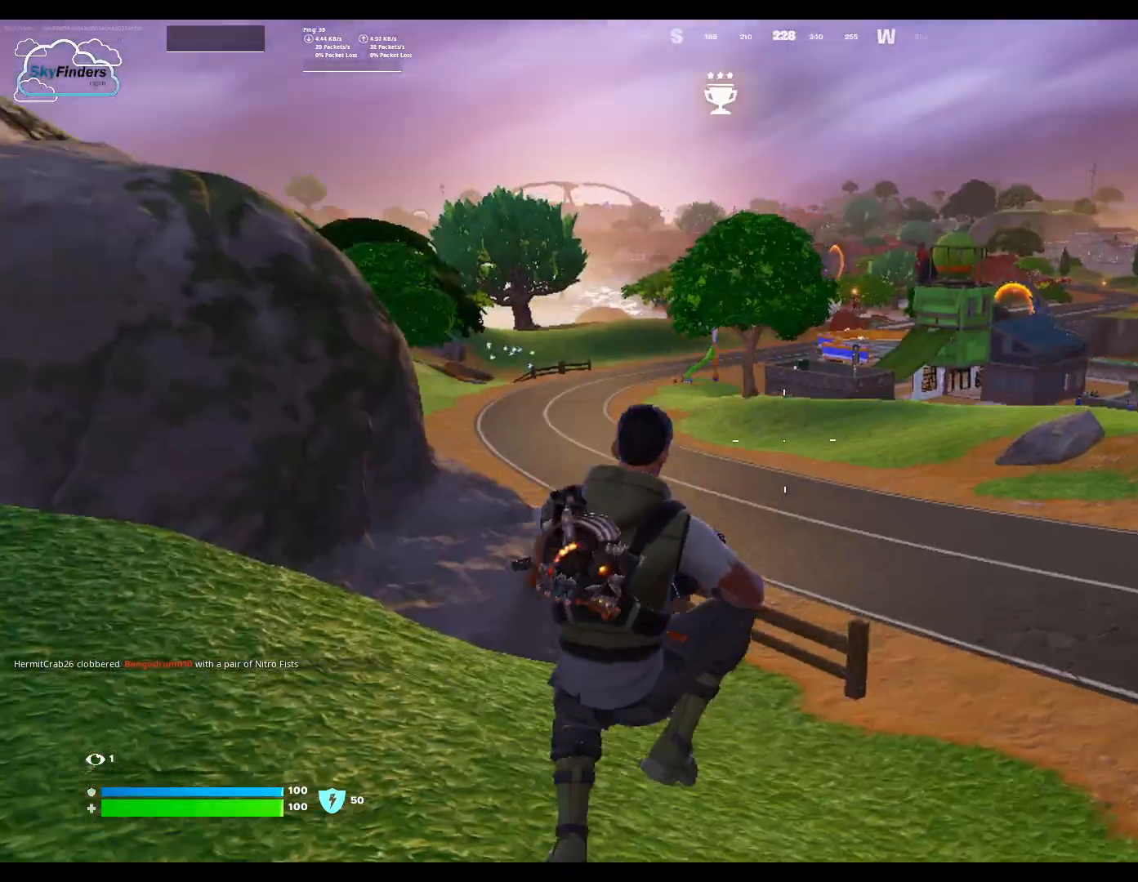
{"keys": ["d", "w"], "mouse": [], "events": []}
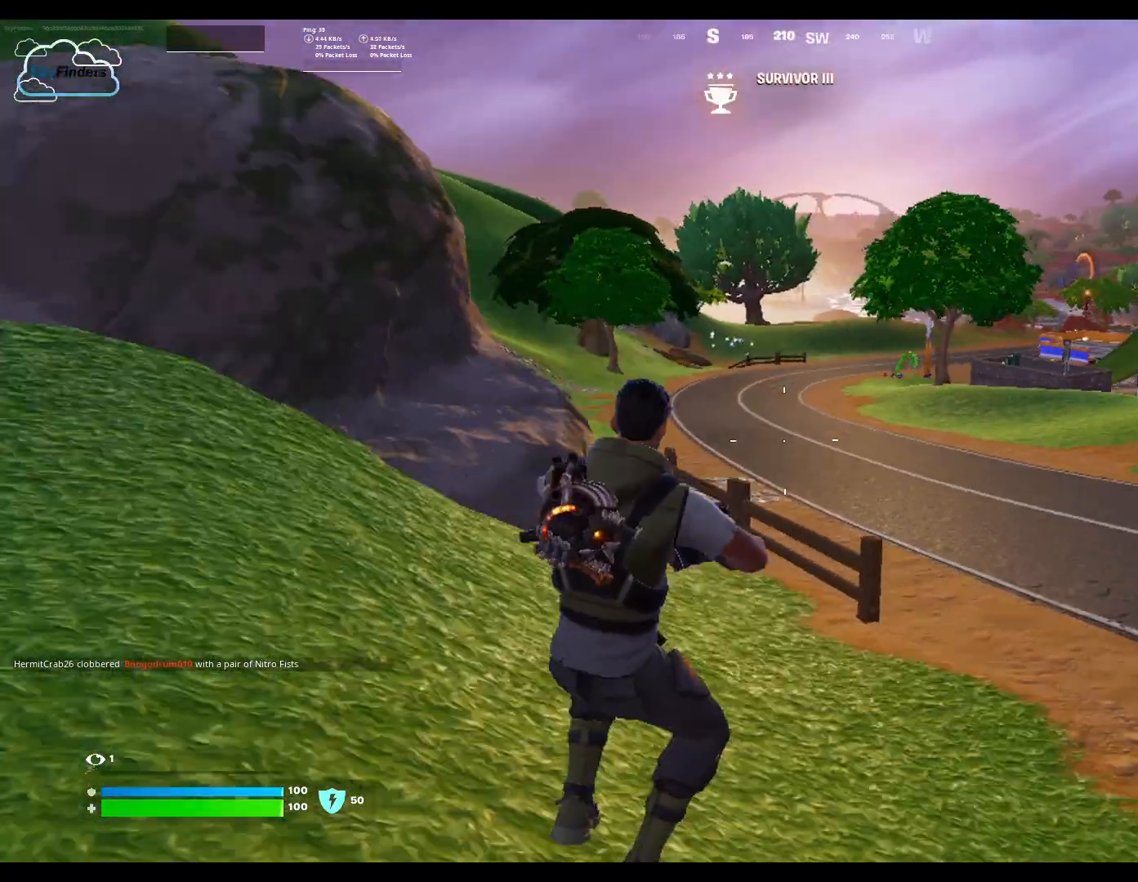
{"keys": ["d", "w"], "mouse": [], "events": [[333, "space", "down"], [500, "space", "up"]]}
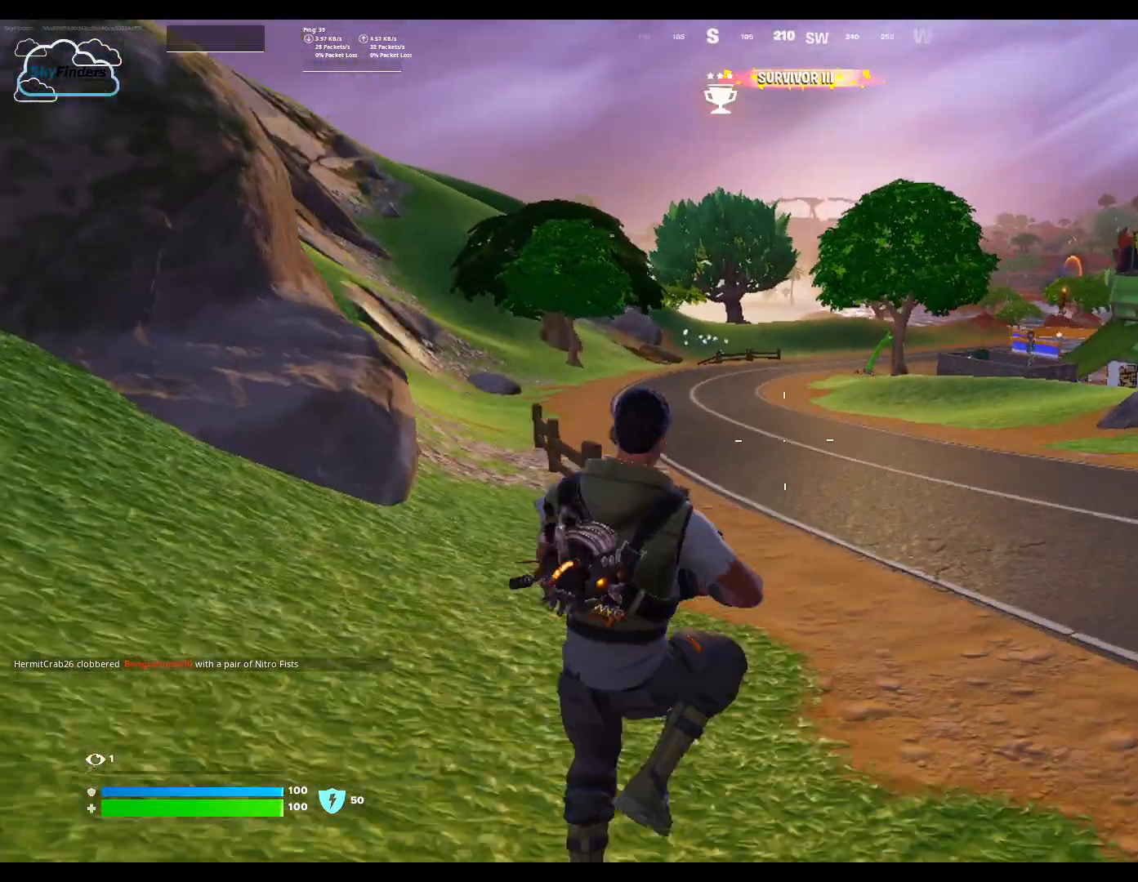
{"keys": ["d", "w"], "mouse": [], "events": []}
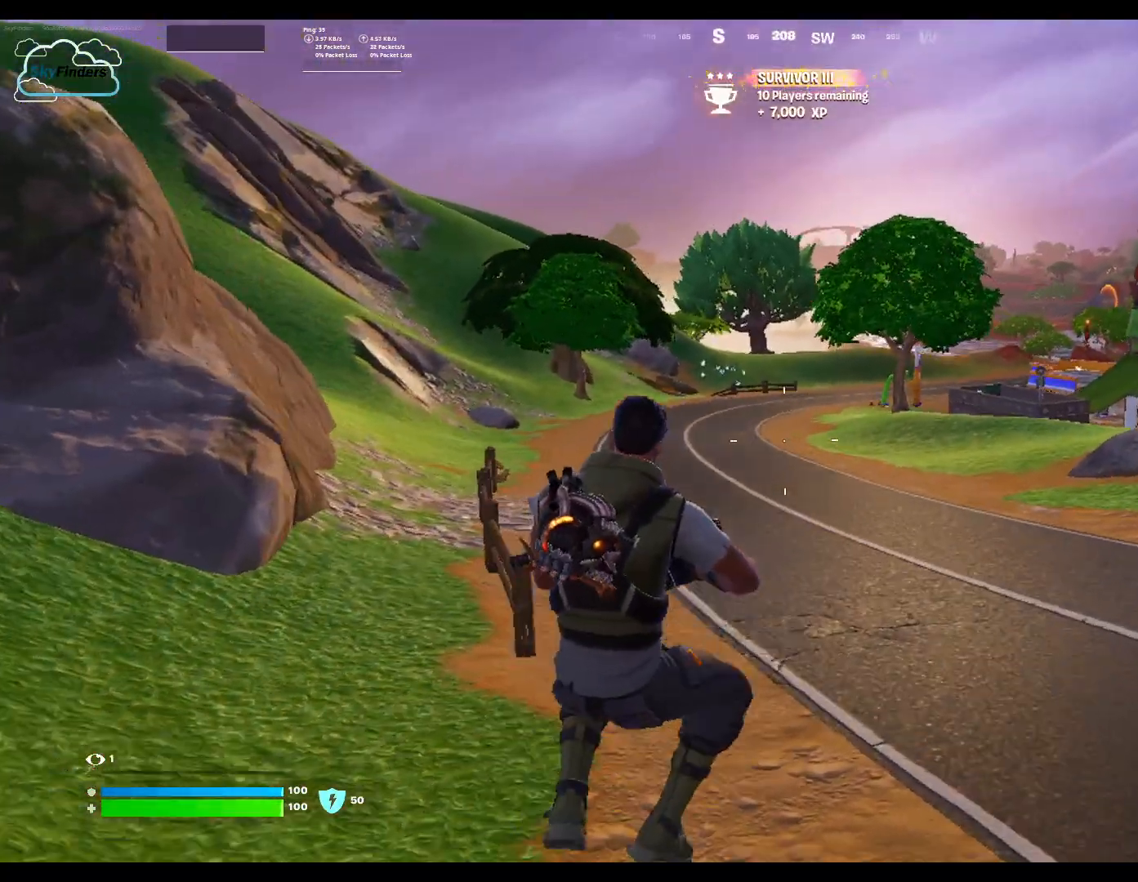
{"keys": ["d", "w"], "mouse": [], "events": []}
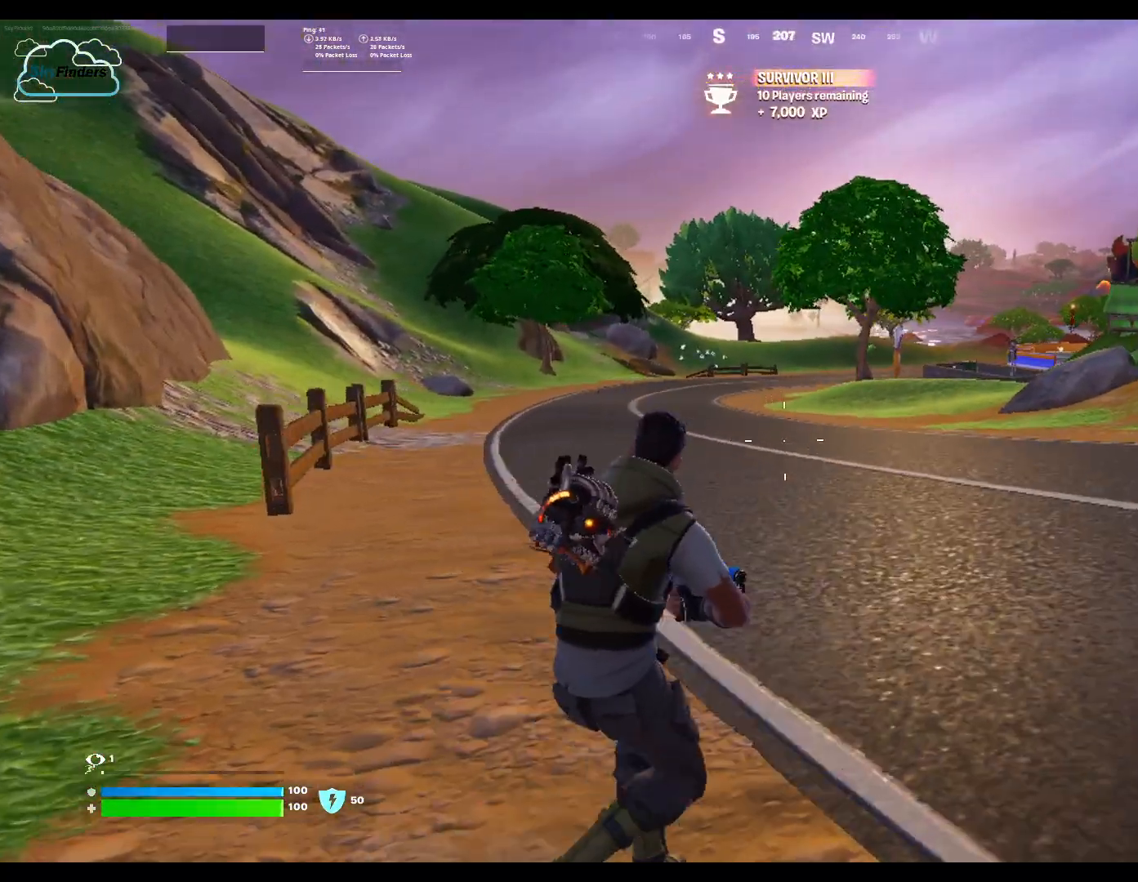
{"keys": ["d", "w"], "mouse": [], "events": [[267, "space", "down"], [467, "space", "up"]]}
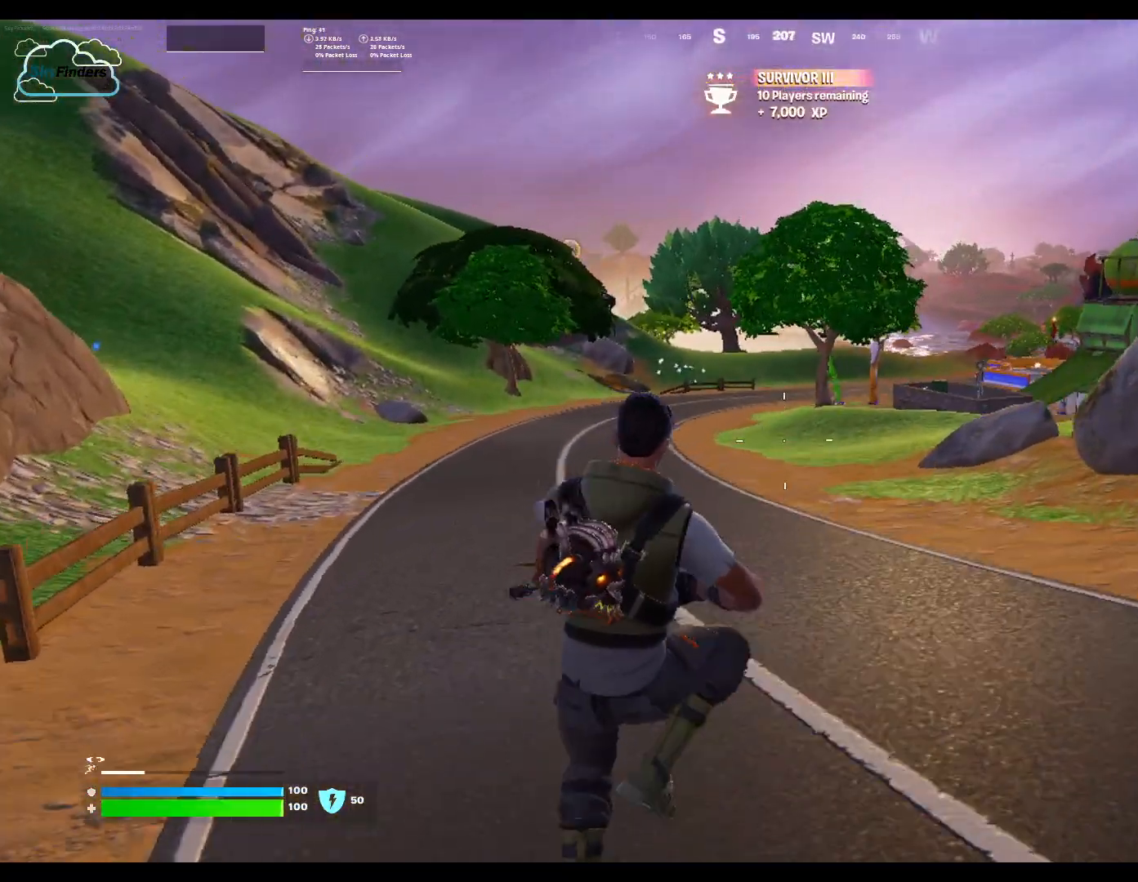
{"keys": ["d", "w"], "mouse": [], "events": []}
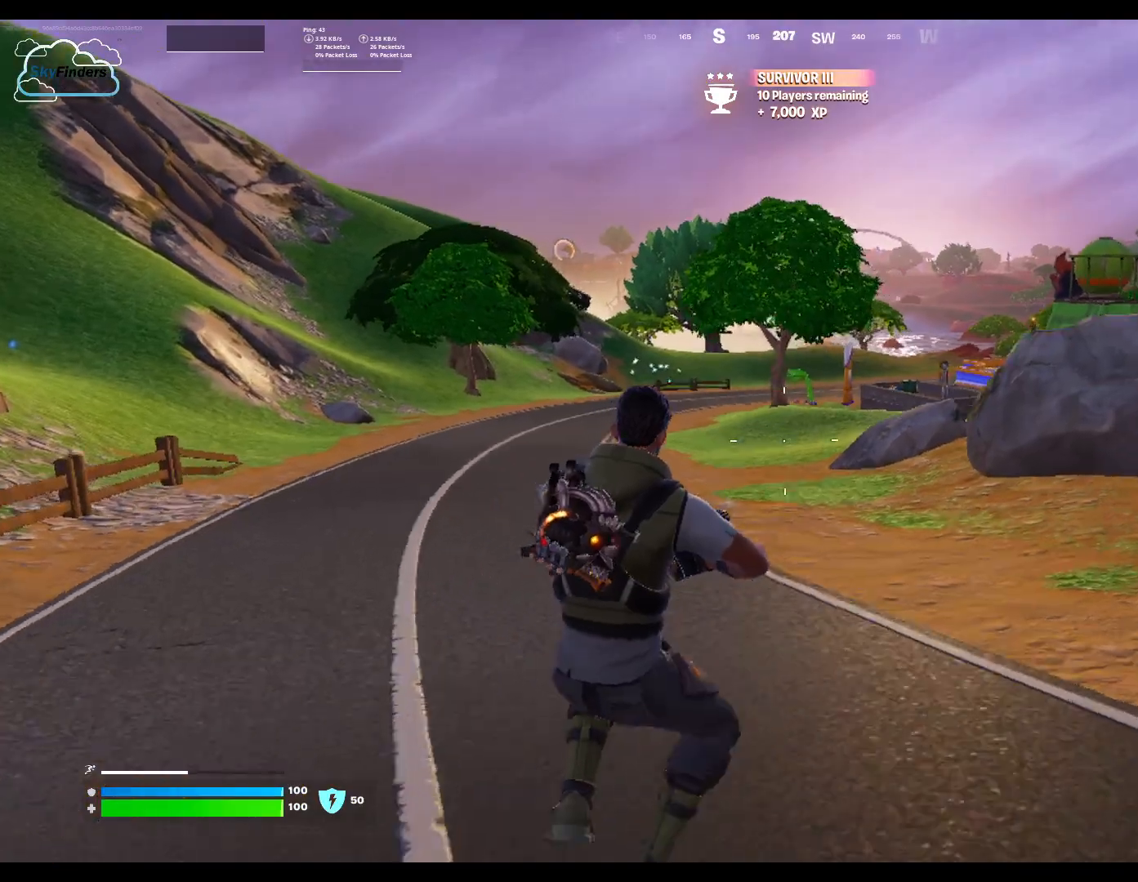
{"keys": ["shift", "w"], "mouse": [], "events": [[100, "d", "up"], [400, "shift", "down"]]}
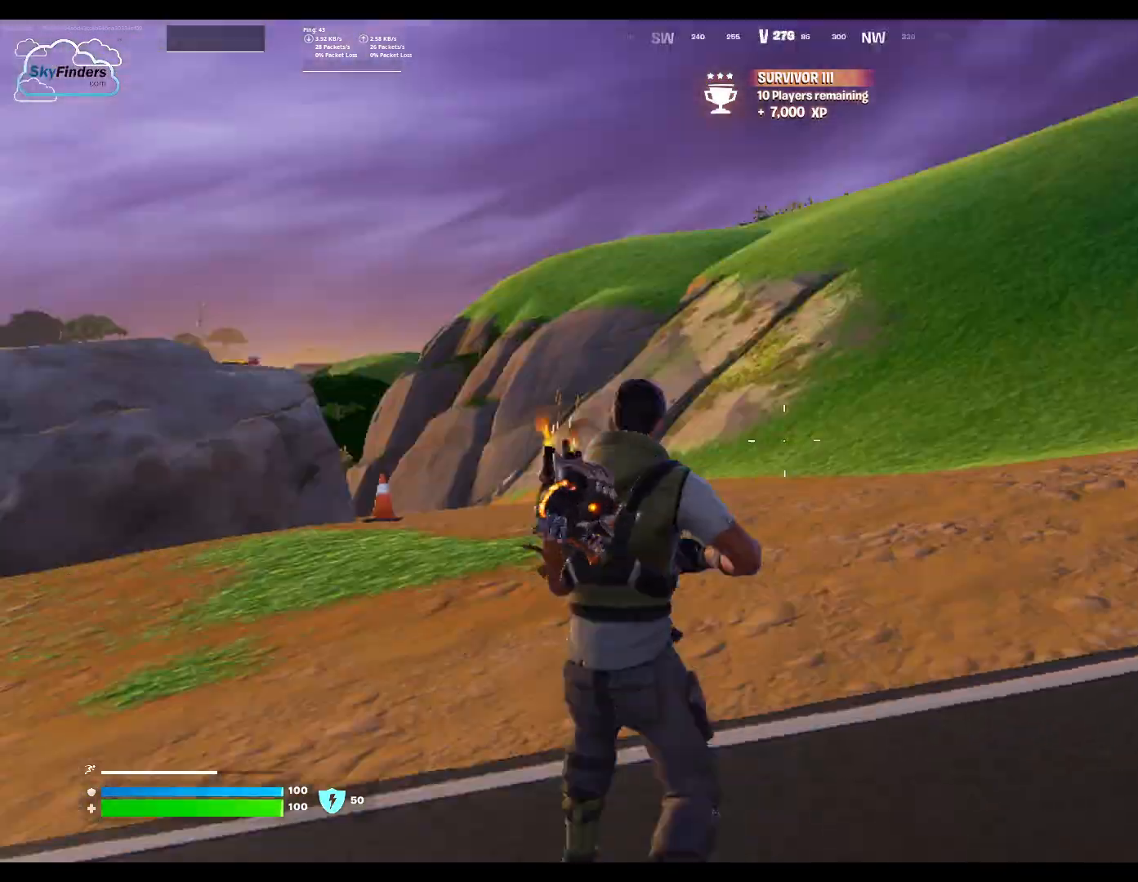
{"keys": ["w"], "mouse": [], "events": [[33, "shift", "up"]]}
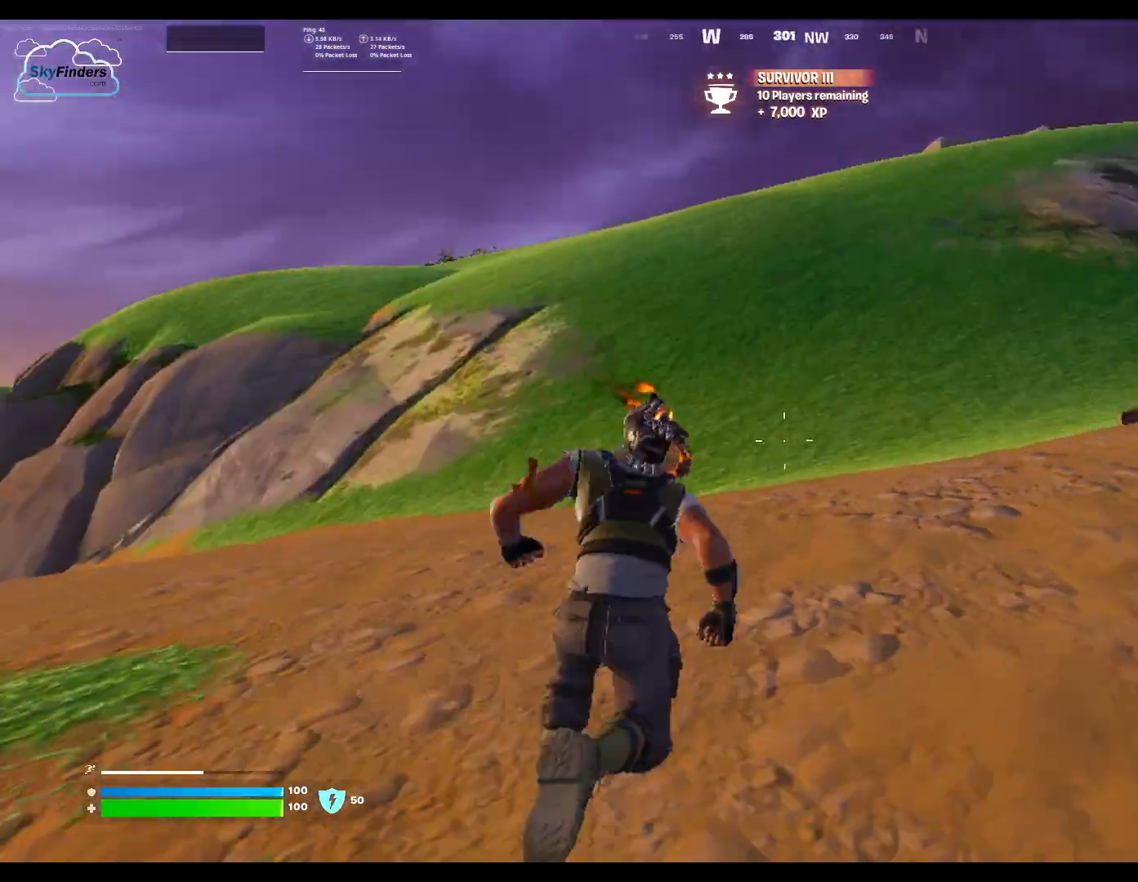
{"keys": ["w"], "mouse": [], "events": [[233, "mouse_left", "down"], [267, "mouse_left", "up"]]}
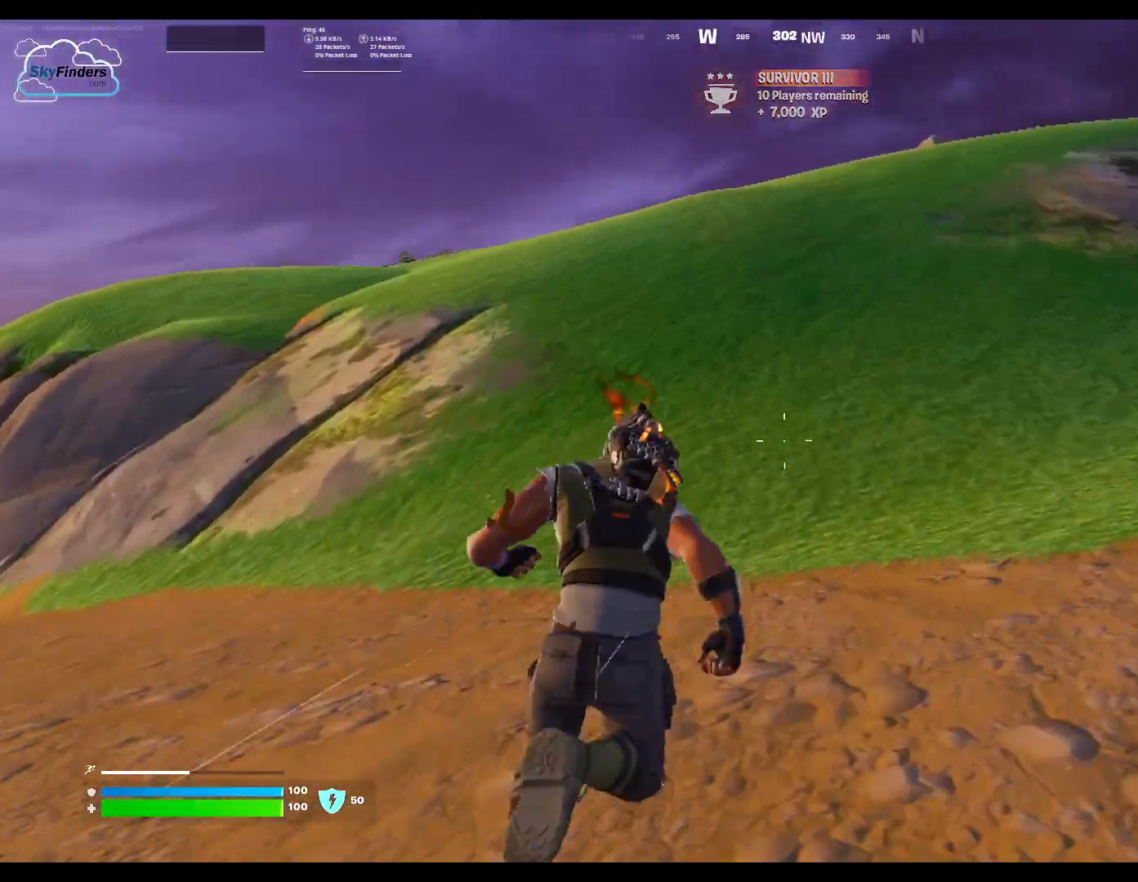
{"keys": ["w"], "mouse": [], "events": [[233, "space", "down"], [400, "space", "up"]]}
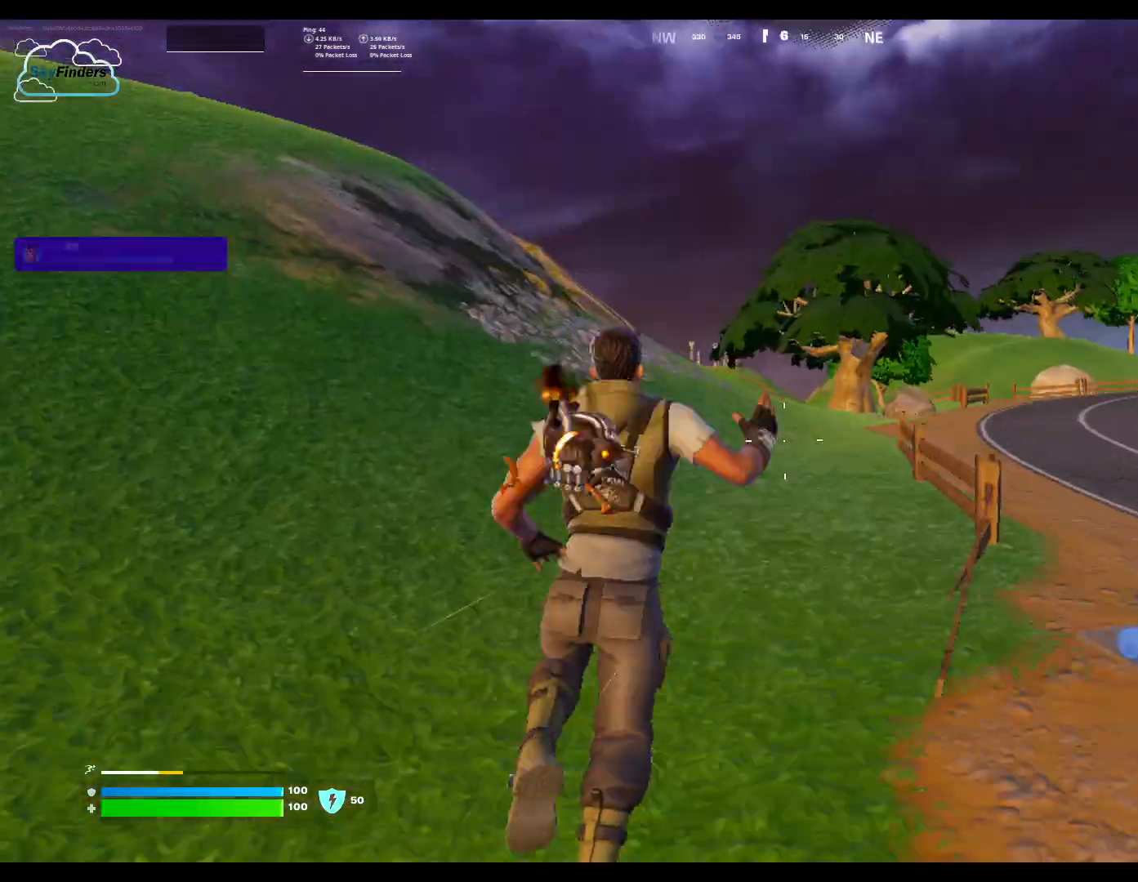
{"keys": ["a", "w"], "mouse": [], "events": [[167, "a", "down"]]}
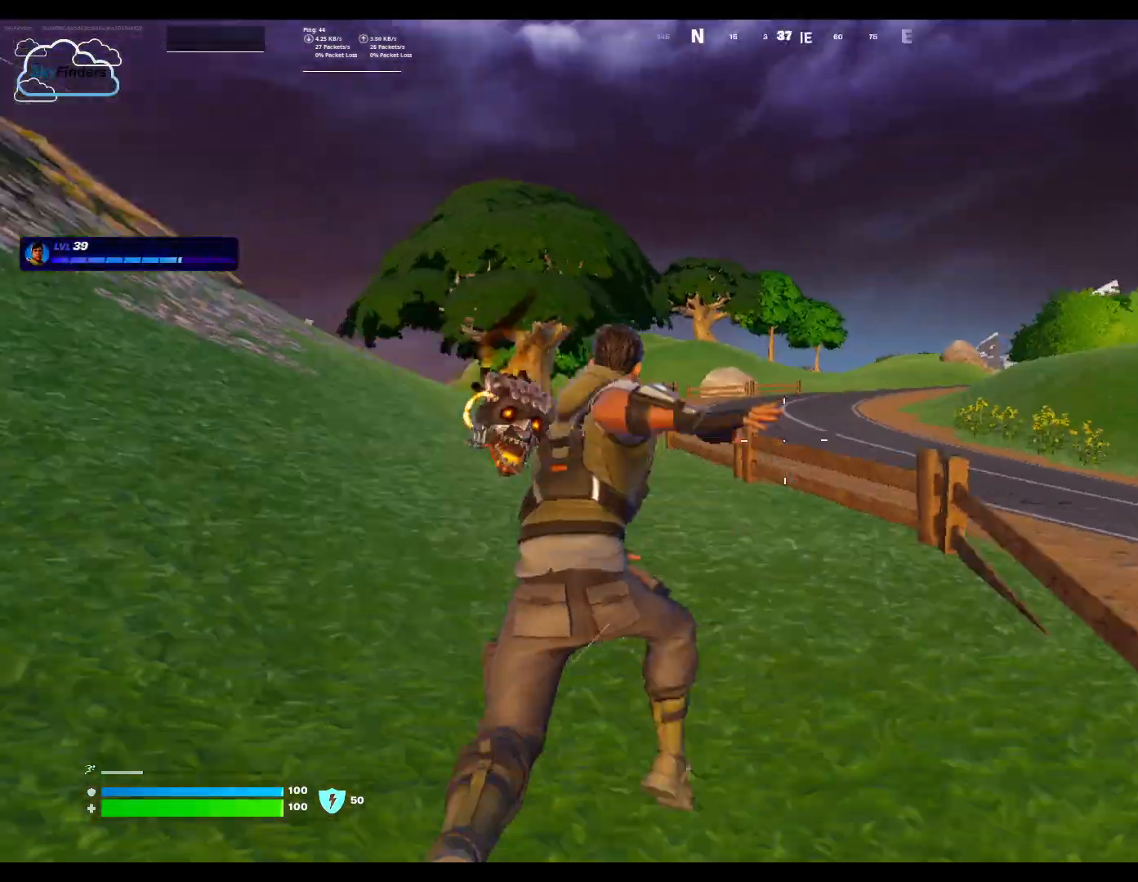
{"keys": ["a", "w"], "mouse": [], "events": [[267, "space", "down"], [467, "space", "up"]]}
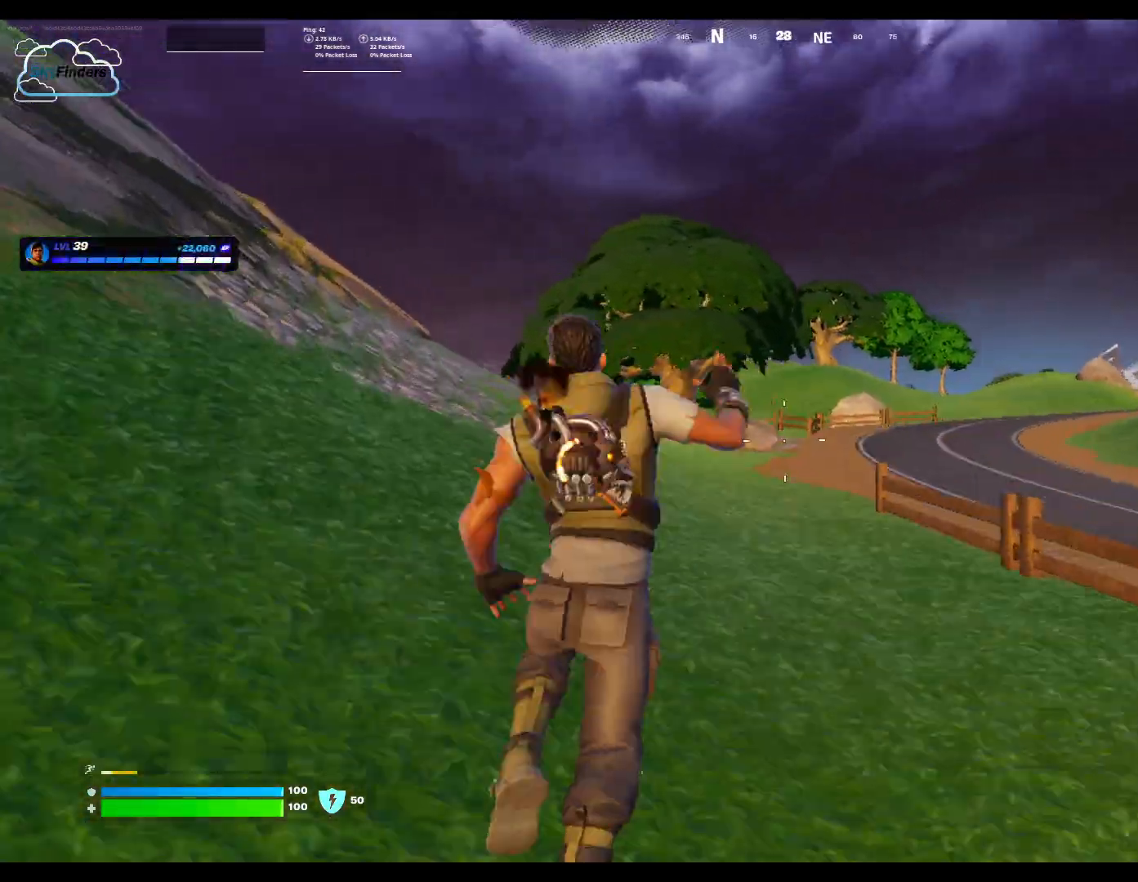
{"keys": ["a", "w"], "mouse": [], "events": []}
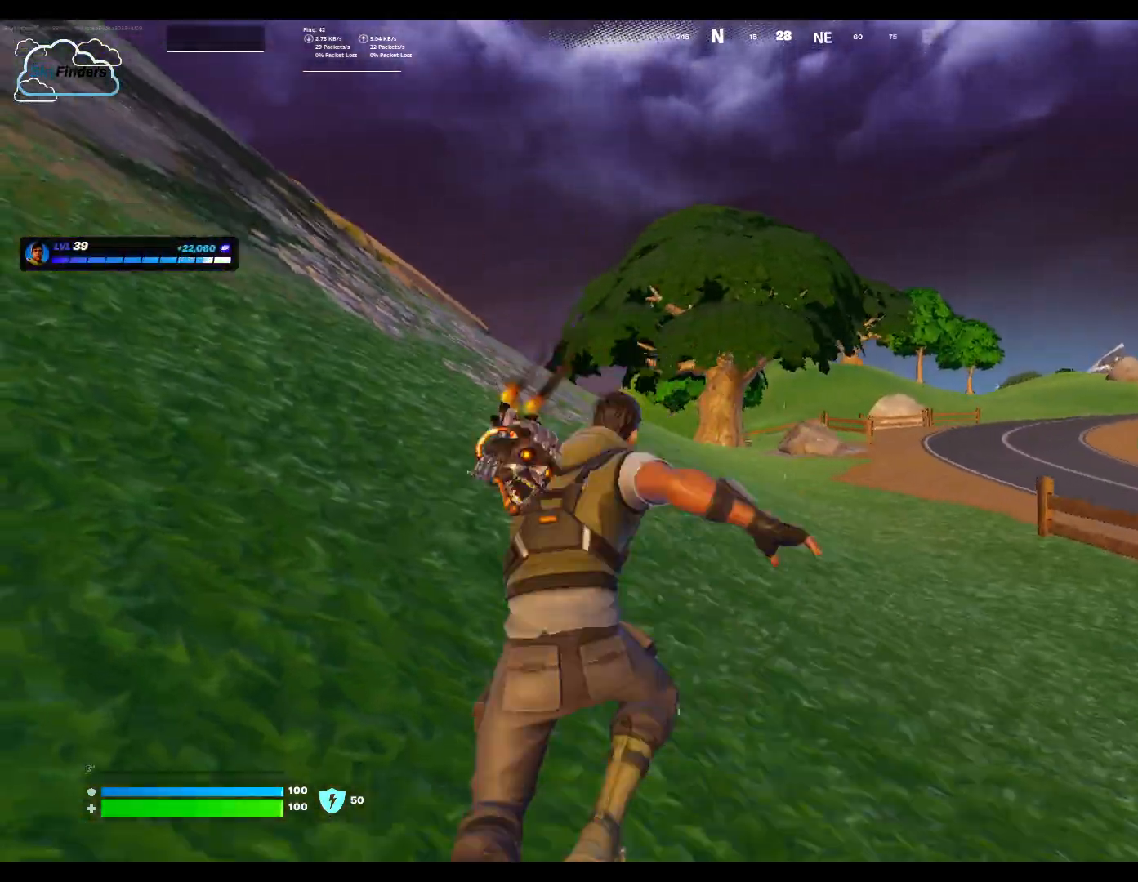
{"keys": ["w"], "mouse": [], "events": [[200, "space", "down"], [300, "space", "up"], [467, "a", "up"]]}
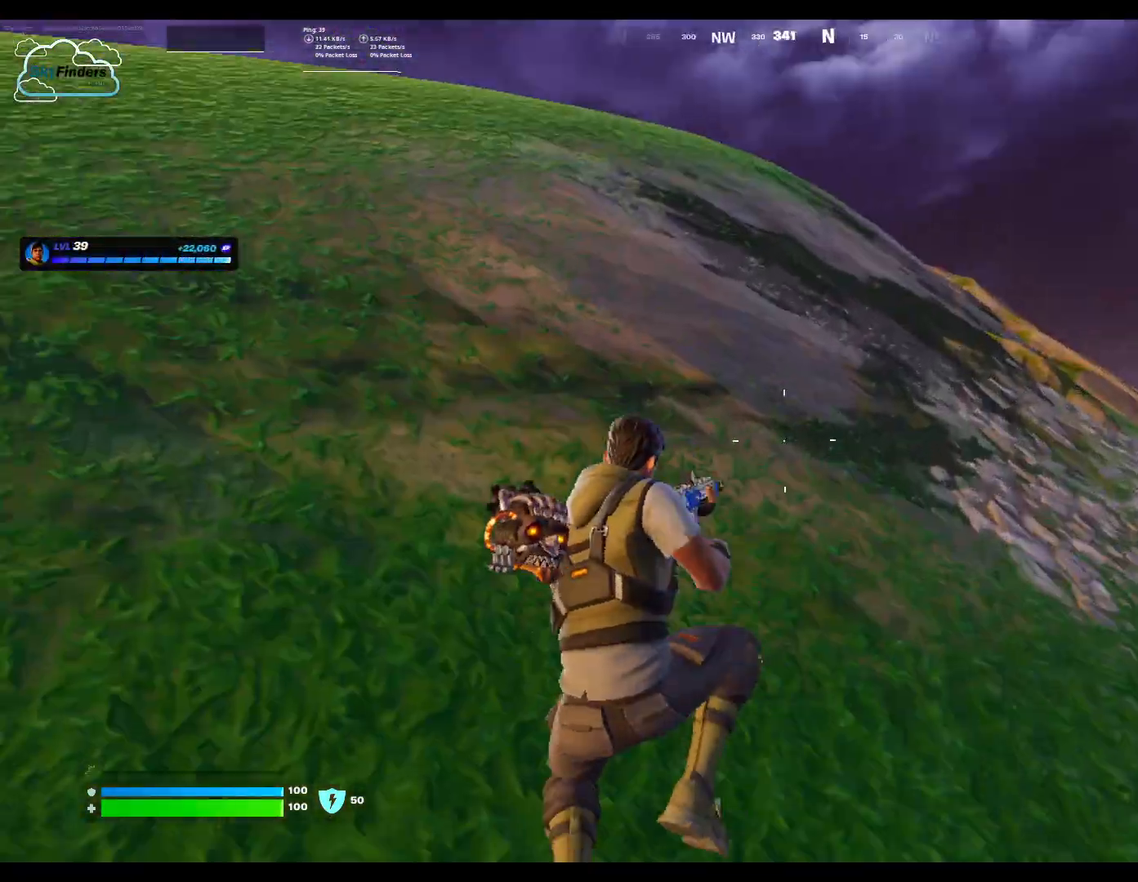
{"keys": ["w"], "mouse": [], "events": []}
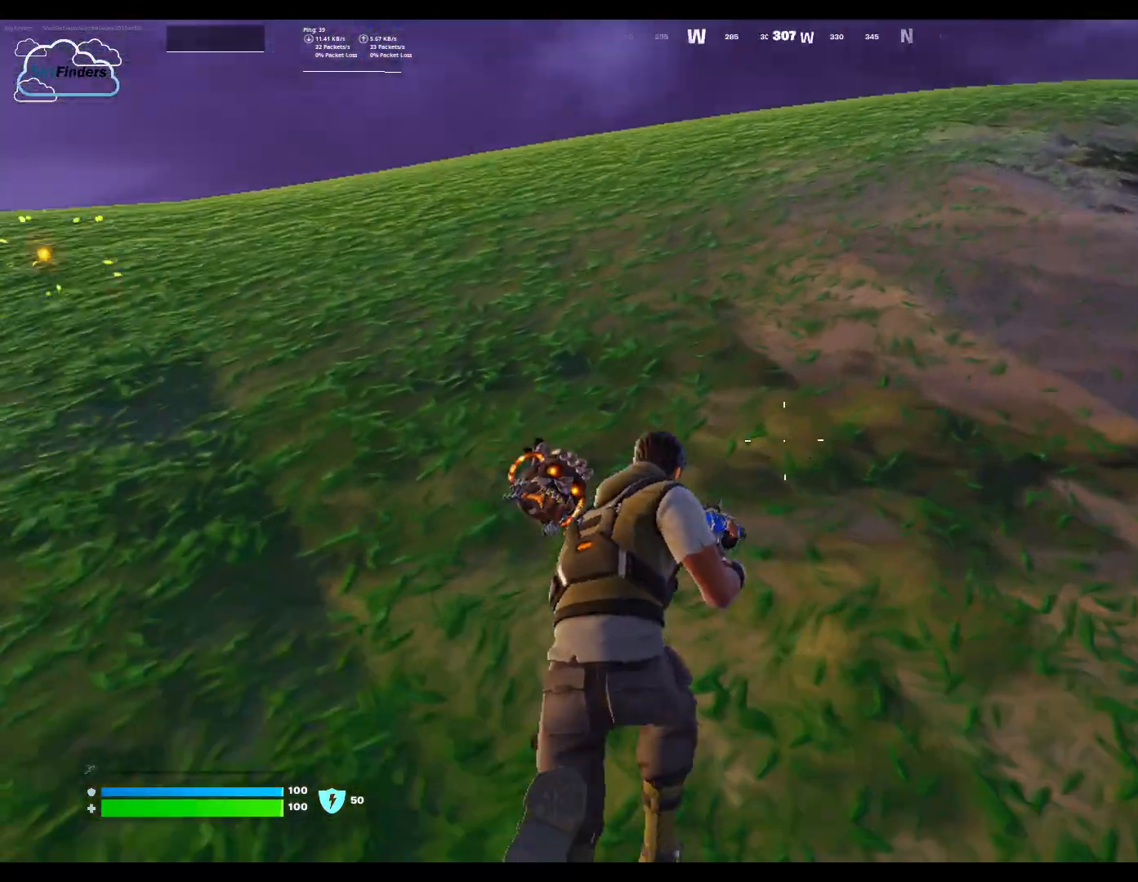
{"keys": ["d", "w"], "mouse": [], "events": [[467, "d", "down"]]}
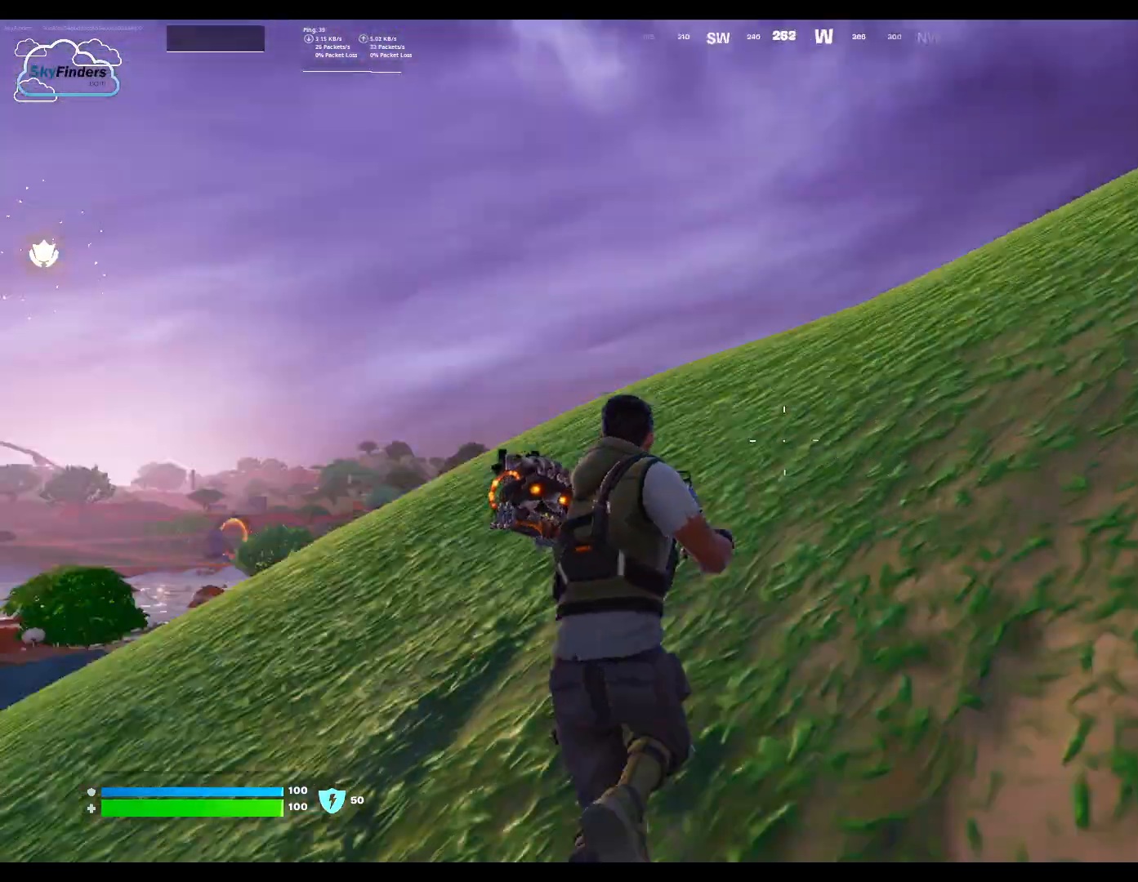
{"keys": ["d", "w"], "mouse": [], "events": [[233, "space", "down"], [433, "space", "up"]]}
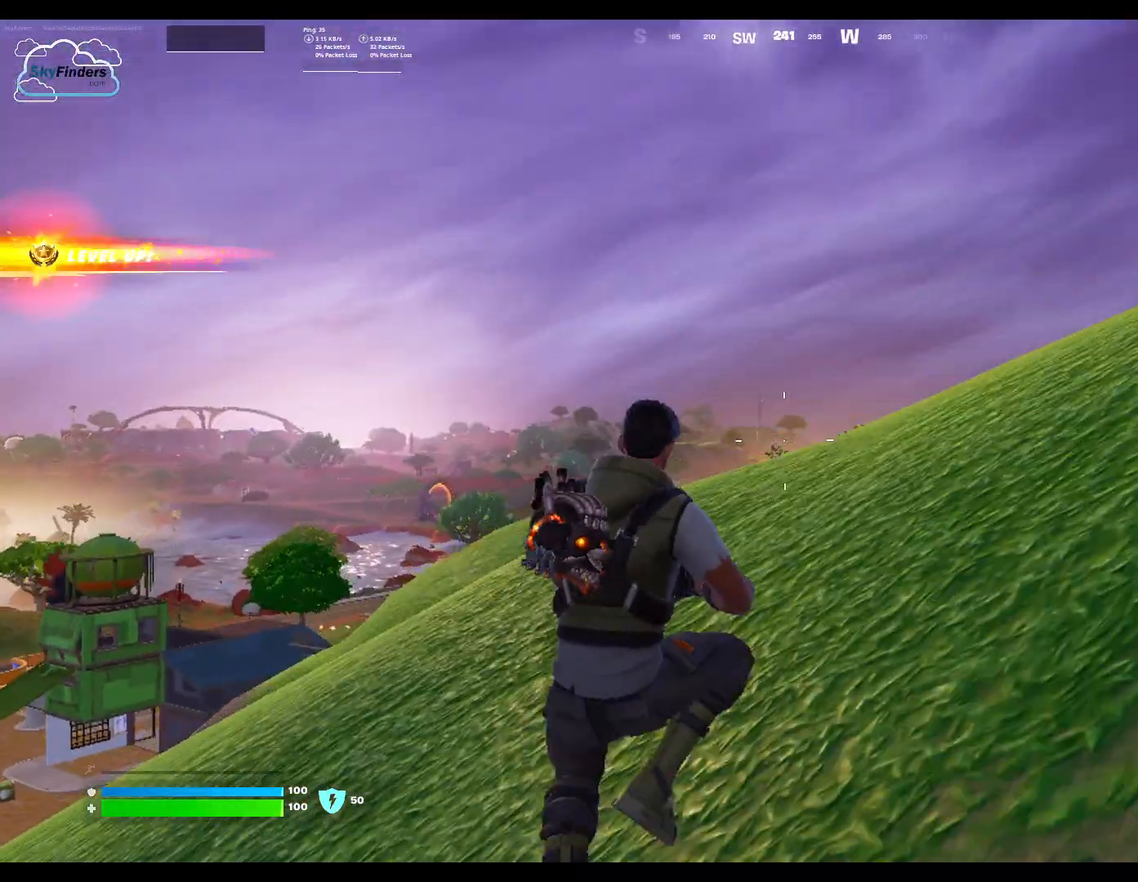
{"keys": ["d", "w"], "mouse": [], "events": []}
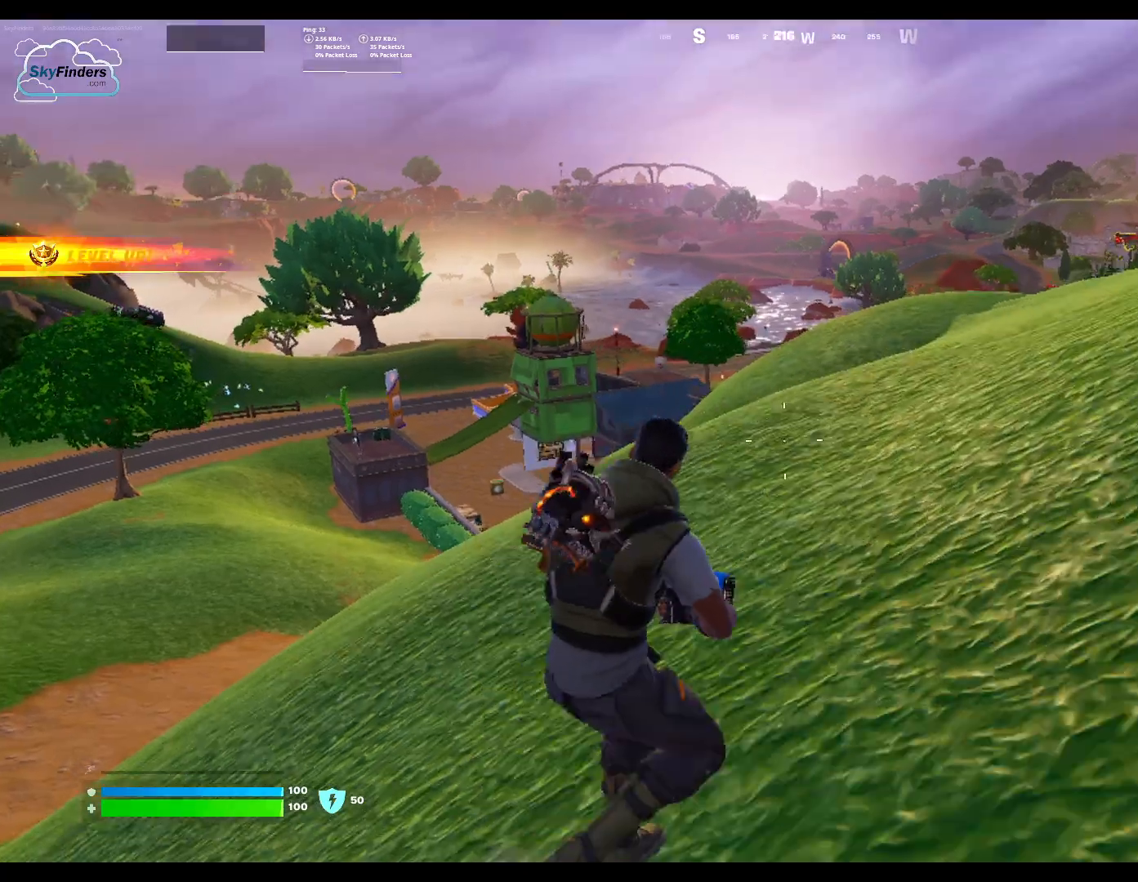
{"keys": ["d", "s"], "mouse": [], "events": [[33, "space", "down"], [200, "space", "up"], [200, "w", "up"], [500, "s", "down"]]}
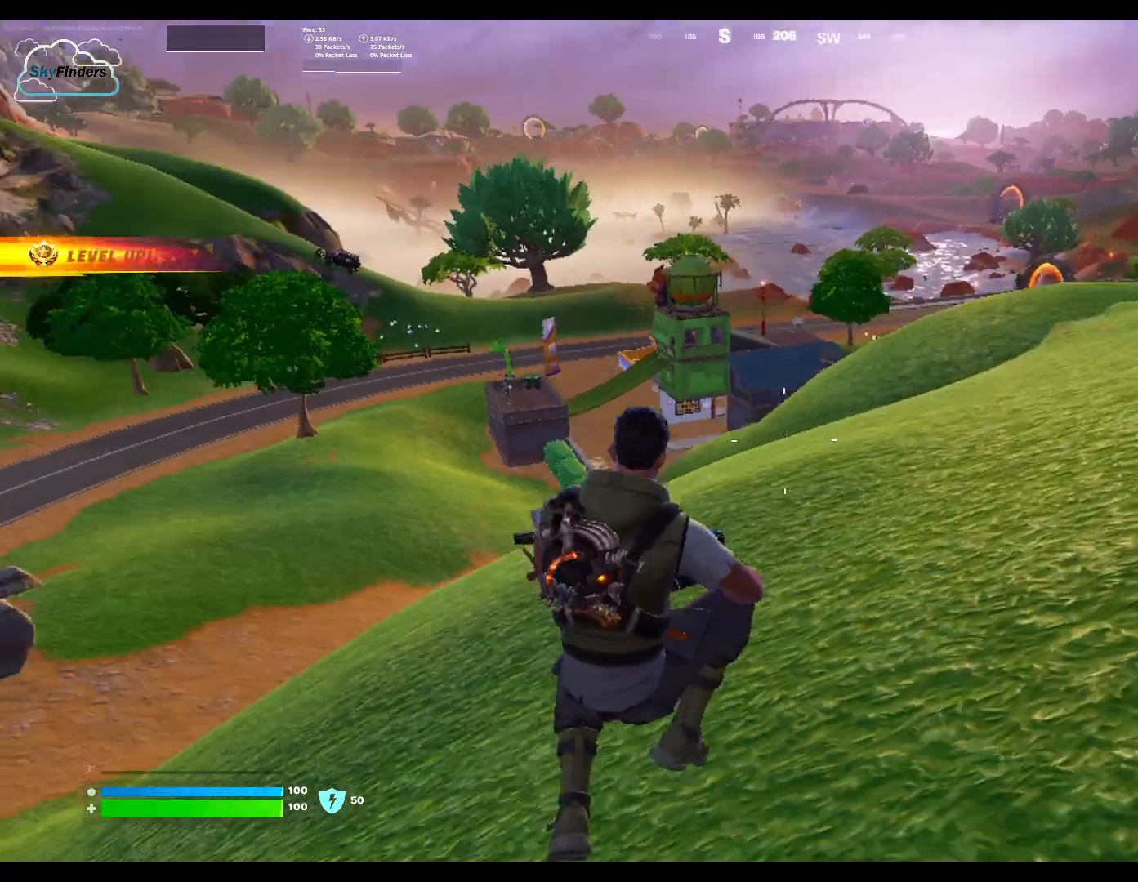
{"keys": ["d", "s", "space"], "mouse": [], "events": [[500, "space", "down"]]}
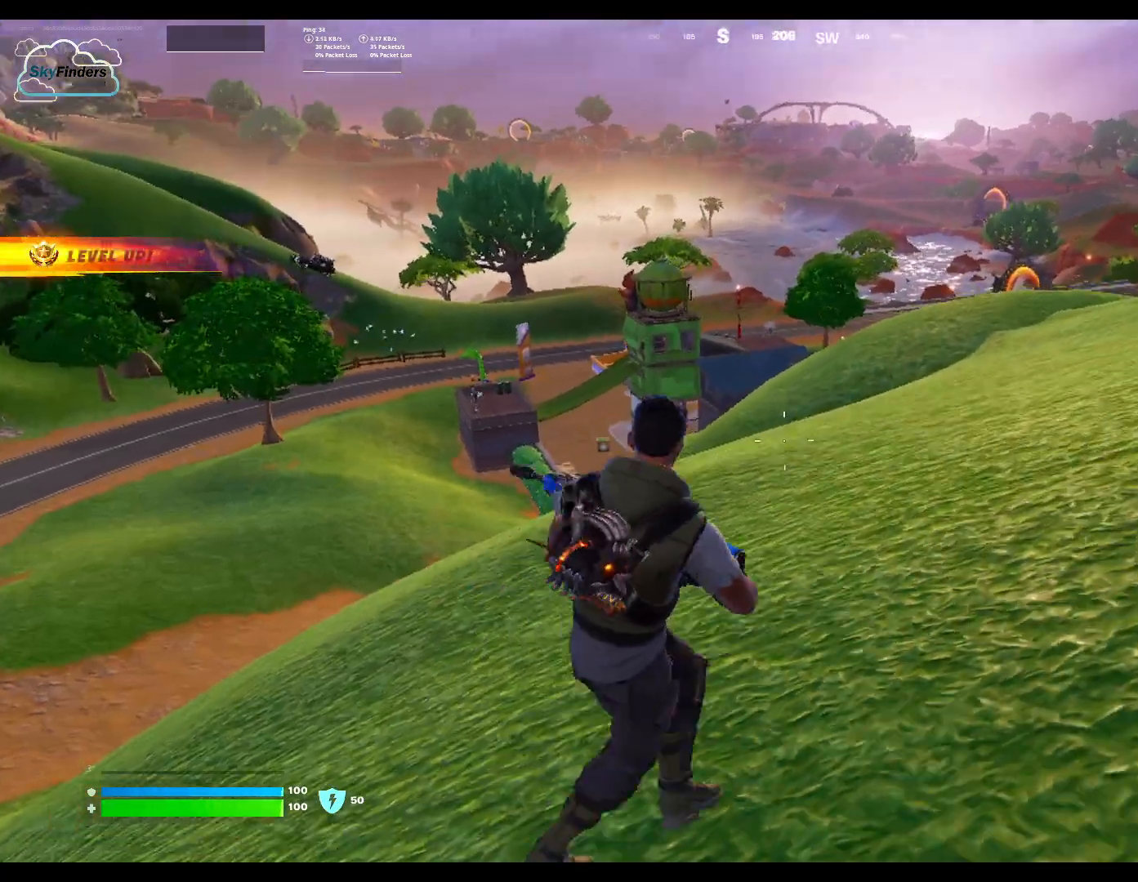
{"keys": ["d", "s"], "mouse": [], "events": [[100, "space", "up"]]}
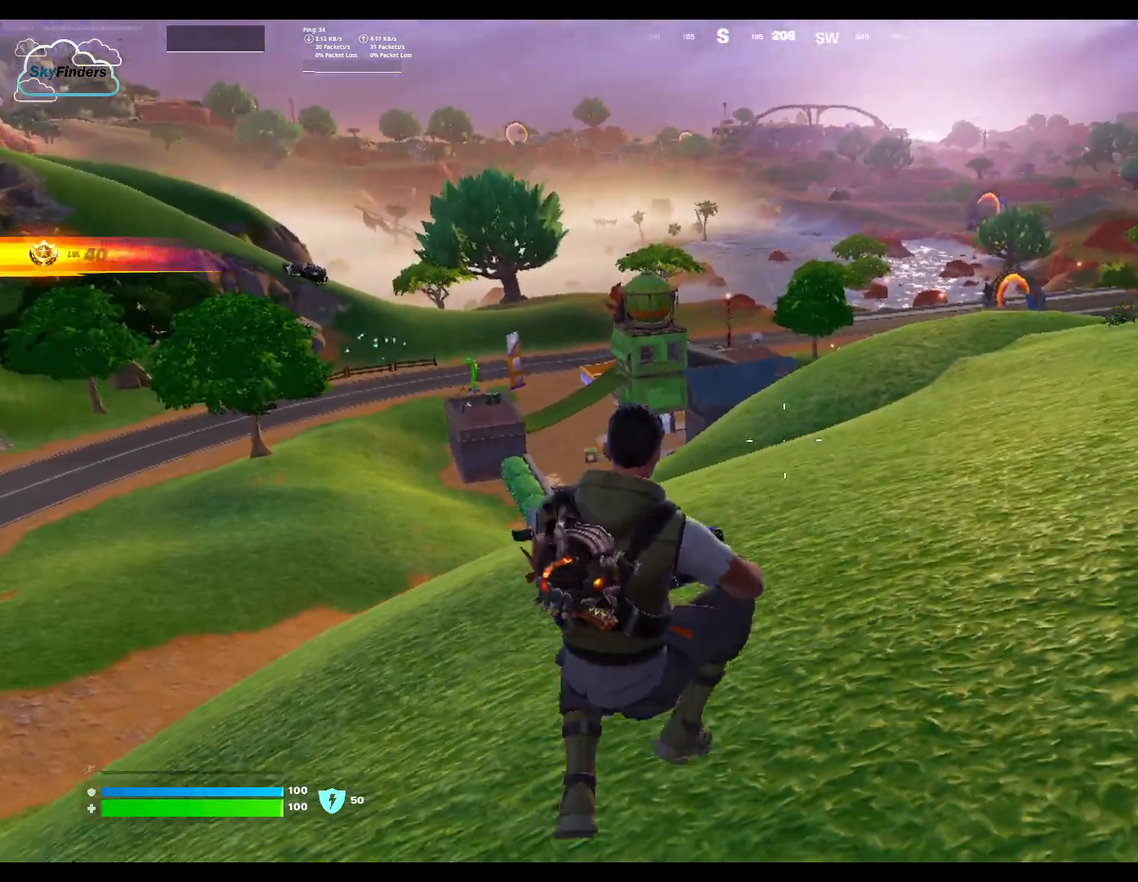
{"keys": ["d"], "mouse": [], "events": [[33, "s", "up"]]}
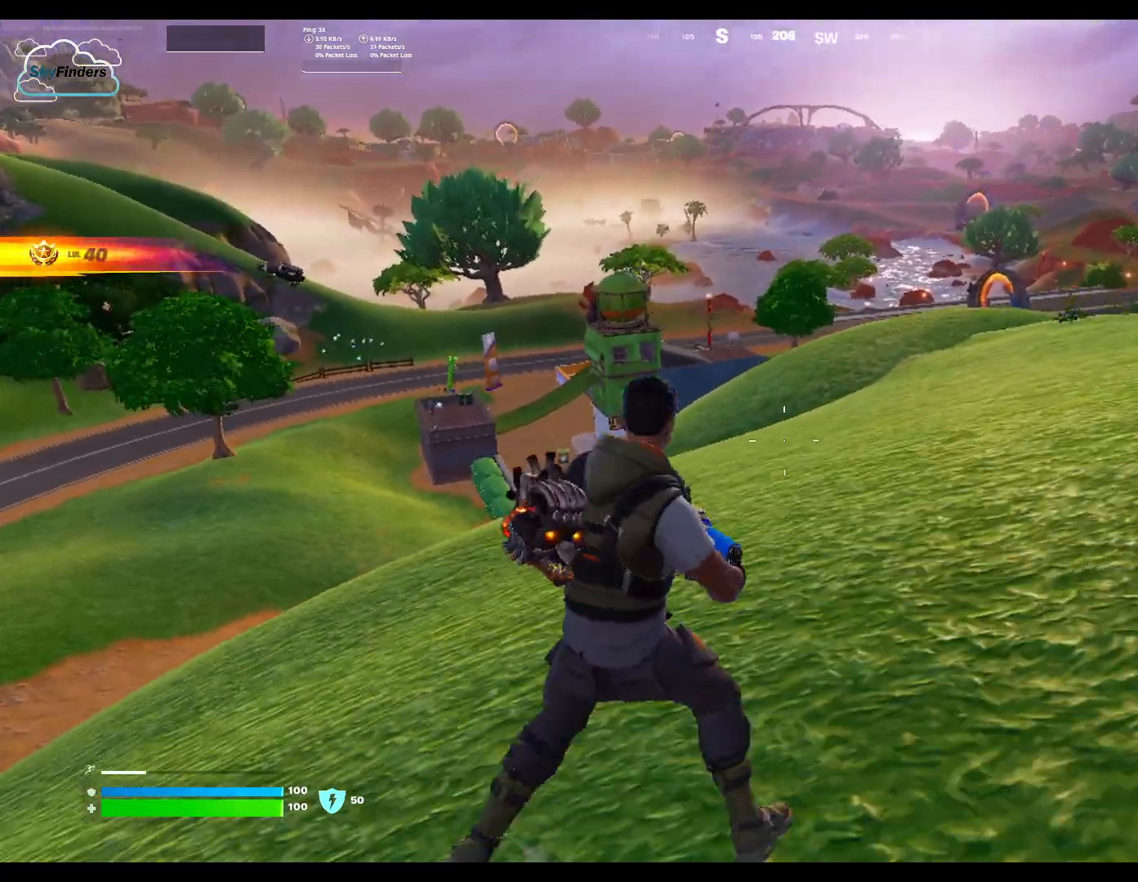
{"keys": ["d"], "mouse": [], "events": []}
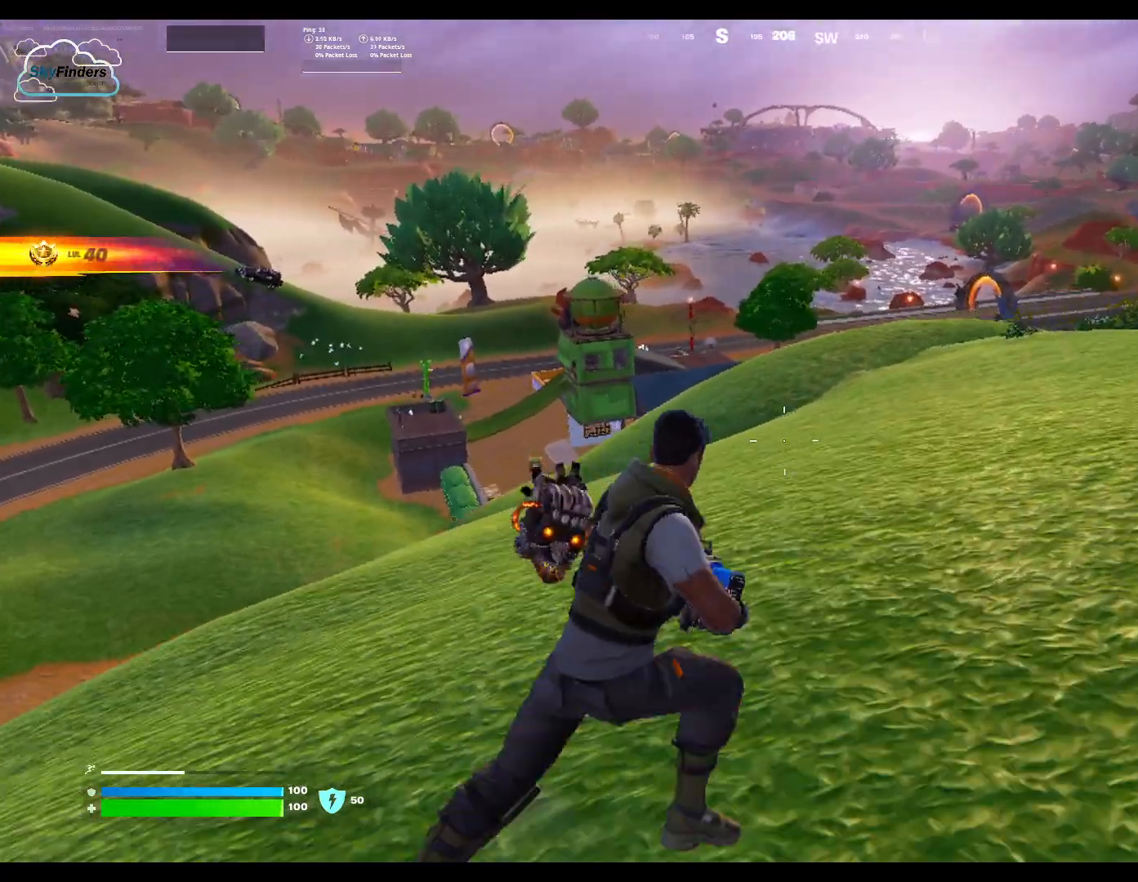
{"keys": [], "mouse": [], "events": [[333, "d", "up"]]}
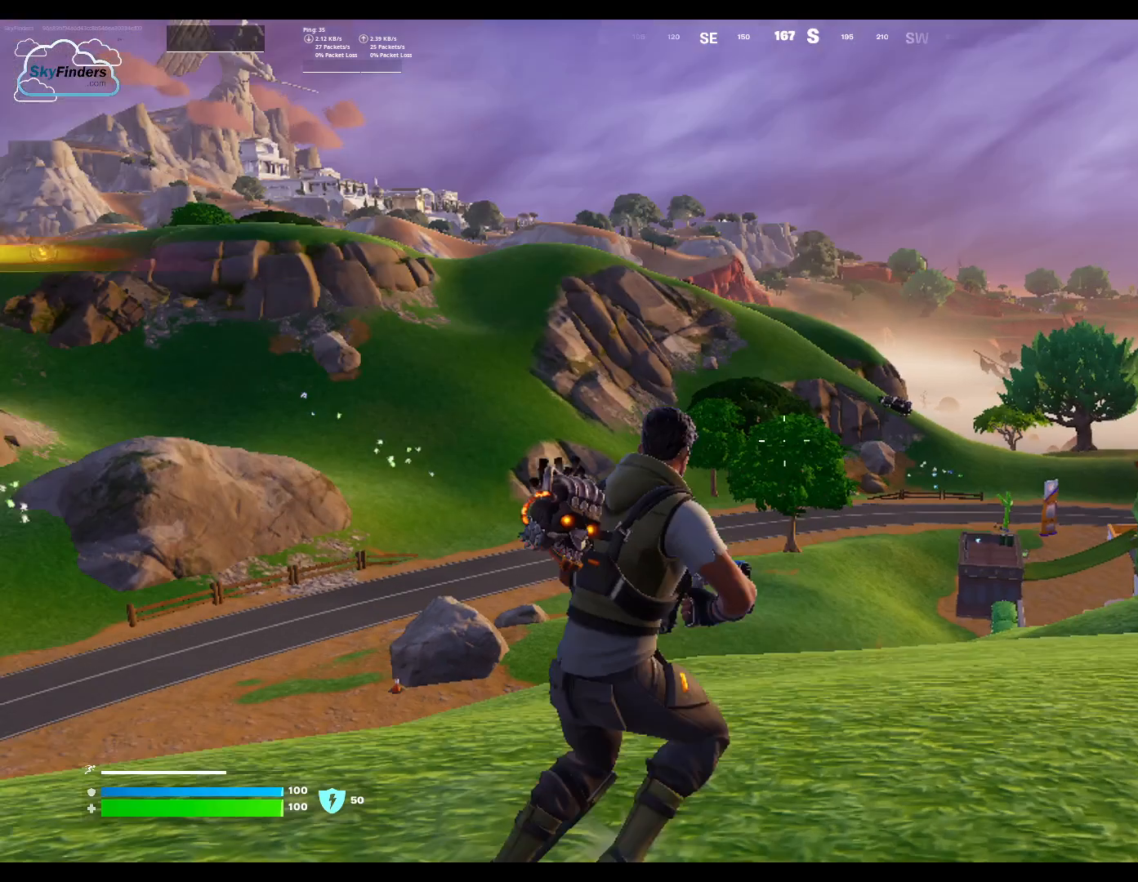
{"keys": [], "mouse": ["right"], "events": [[100, "mouse_right", "down"]]}